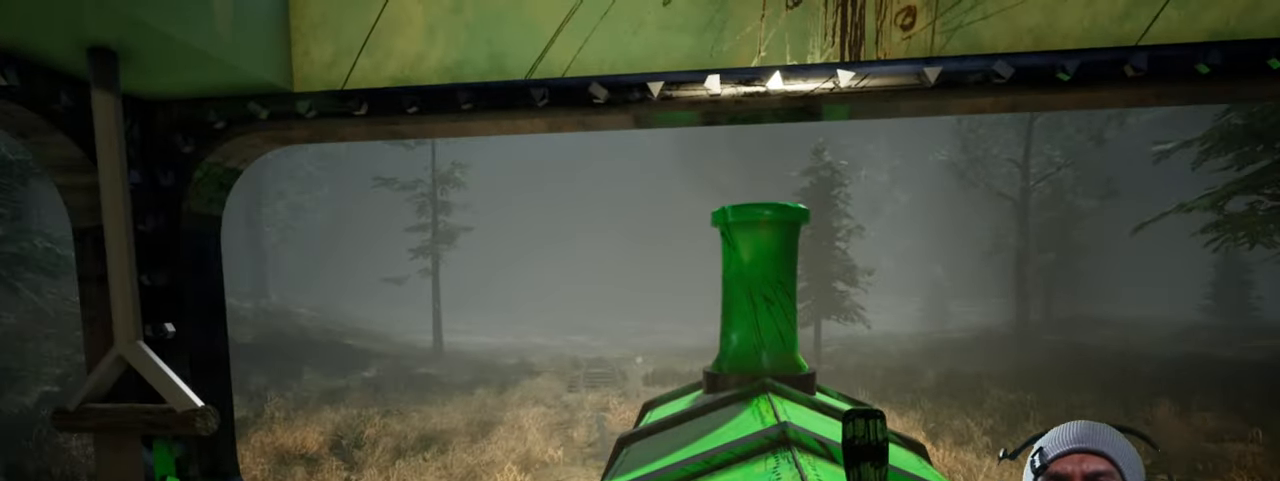
Gameplay with keyboard and mouse; each line is a JSON object with the keys and mouse buttons held at the frame after it. "events" lists presses ("down") and releases ("up") of "1", "2", "3", "4", "5", "a", "alt", "b", "c", "ctrl", "d", "e", "f", "g", "q", "r", "s", "shift", "space", "t", "tab", "v", "w", "x", "z", "mouse_left", "mouse_wheel", "mouse_right", "mouse_mb4" and "mouse_mb5" between this image and that frame as [ms after this image, input, new state], when the widget could be followed in between. "mouse_left", "mouse_wheel", "mouse_right", "mouse_mb4", "mouse_mb5" = the "left", "wheel", "right", "mb4", "mb5" buttons of the "mouse" list. No other keys are recorded. "wheel" means that the mouse wheel is clicked or scrolled. Mouse movement is not recorded.
{"keys": ["s"], "mouse": [], "events": [[317, "s", "down"]]}
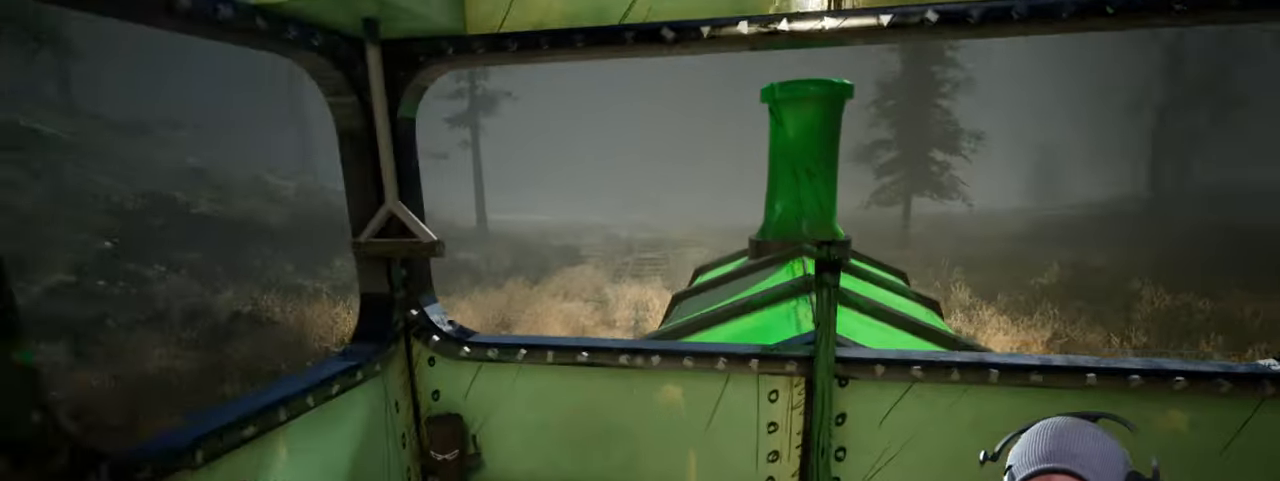
{"keys": [], "mouse": [], "events": [[200, "s", "up"]]}
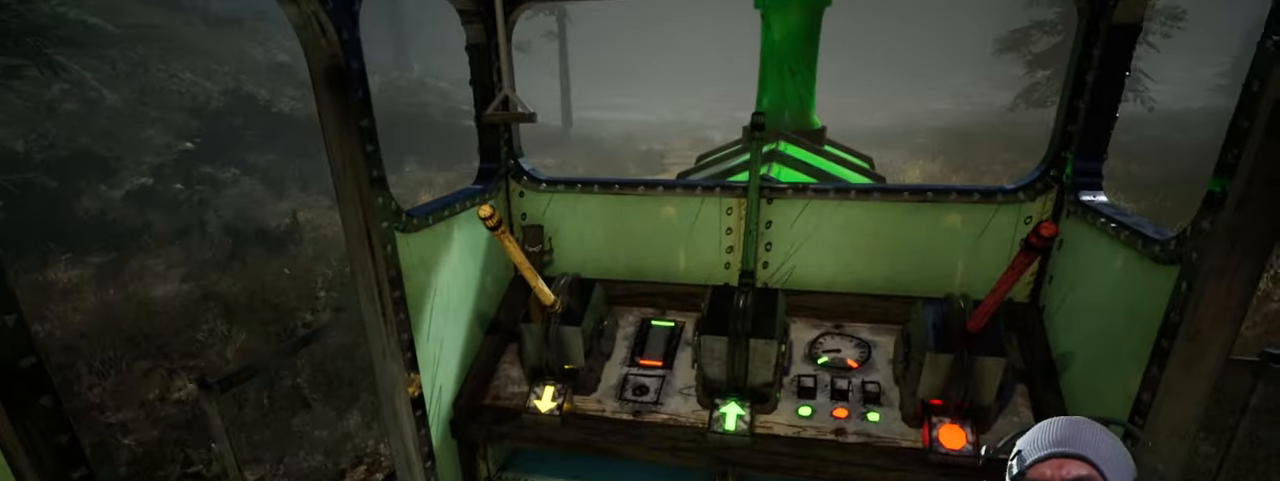
{"keys": ["w"], "mouse": ["wheel"], "events": [[350, "w", "down"], [484, "mouse_wheel", "down"]]}
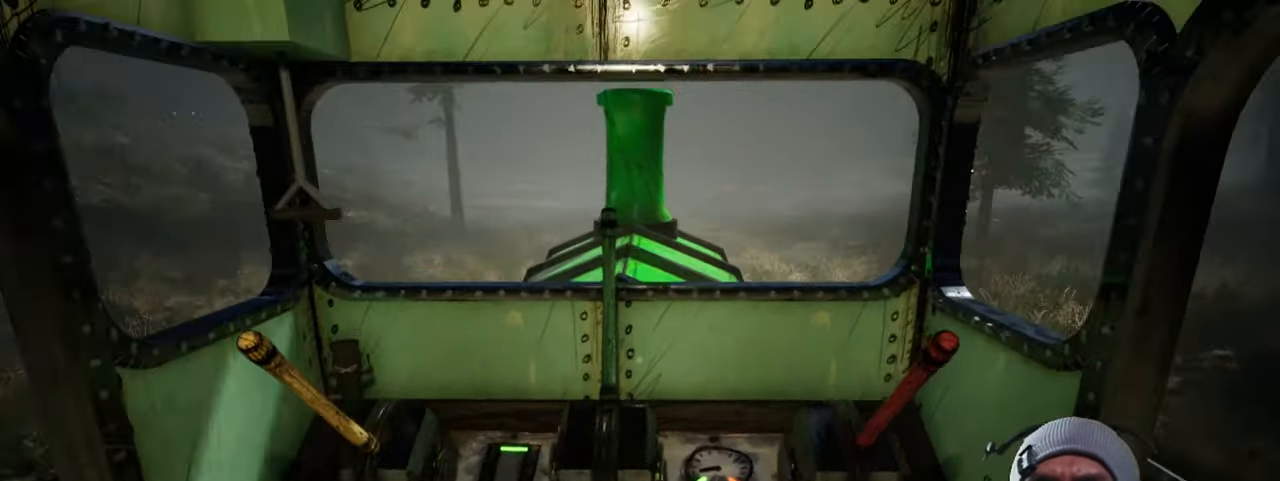
{"keys": [], "mouse": [], "events": [[34, "mouse_wheel", "up"], [200, "w", "up"]]}